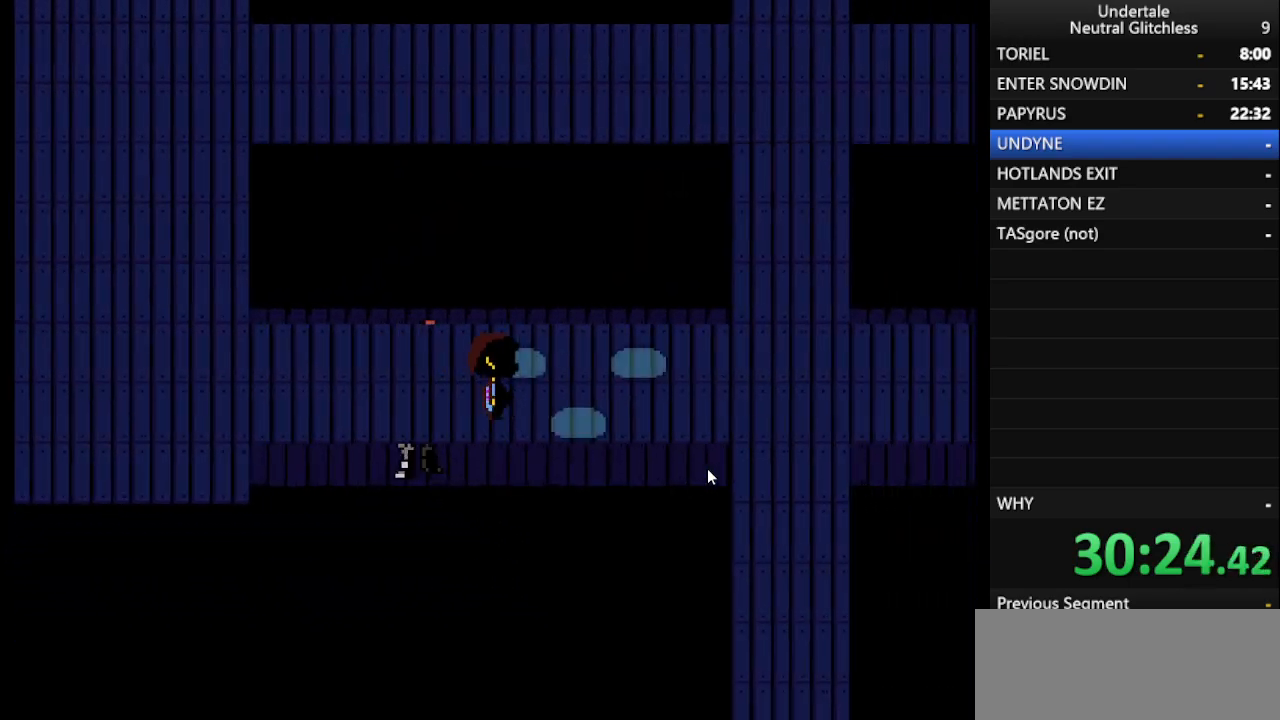
Gameplay with keyboard; each line is a JSON object with the keys held at the frame after it. "events" lists presses ("down") and releases ("up") of "alt", "c", "ctrl", "down", "left", "return", "right", "shift", "space", "up", "x" and "z" between this image and that frame as [ms after this image, input, new state], when the widget could be followed in between. No other keys are recorded. Mouse input is not recorded.
{"keys": ["right"], "events": []}
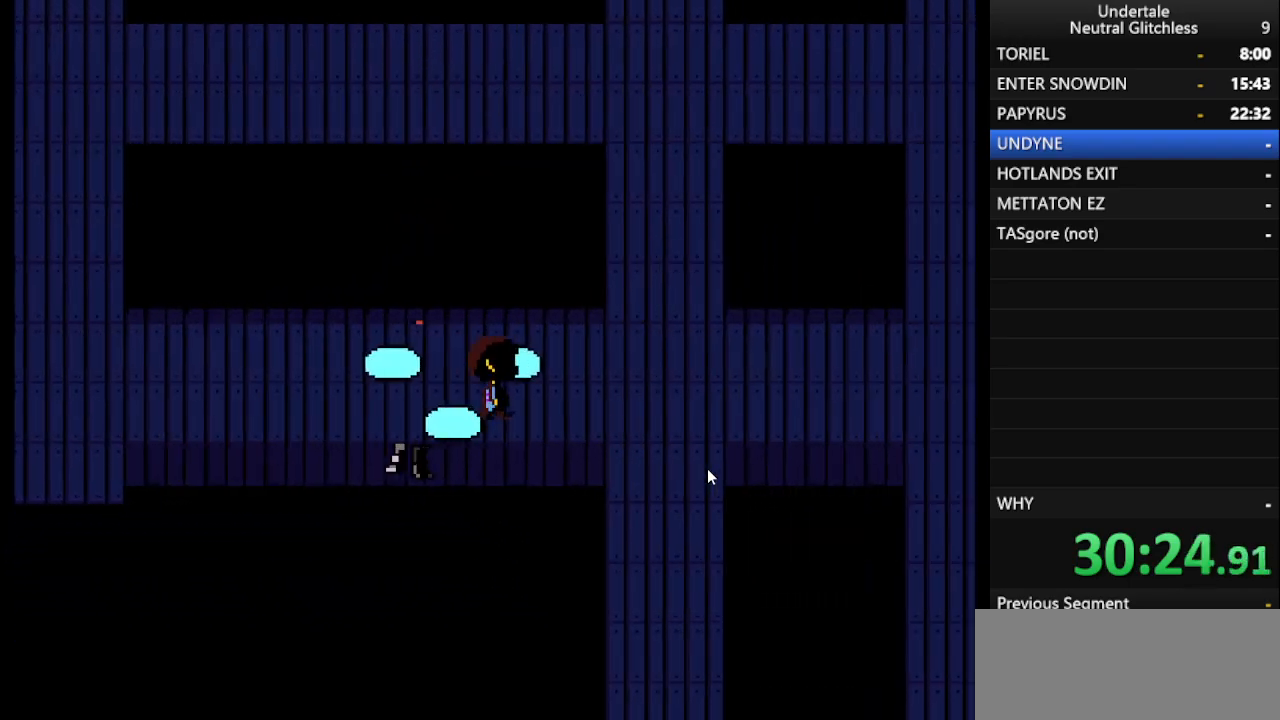
{"keys": ["right"], "events": []}
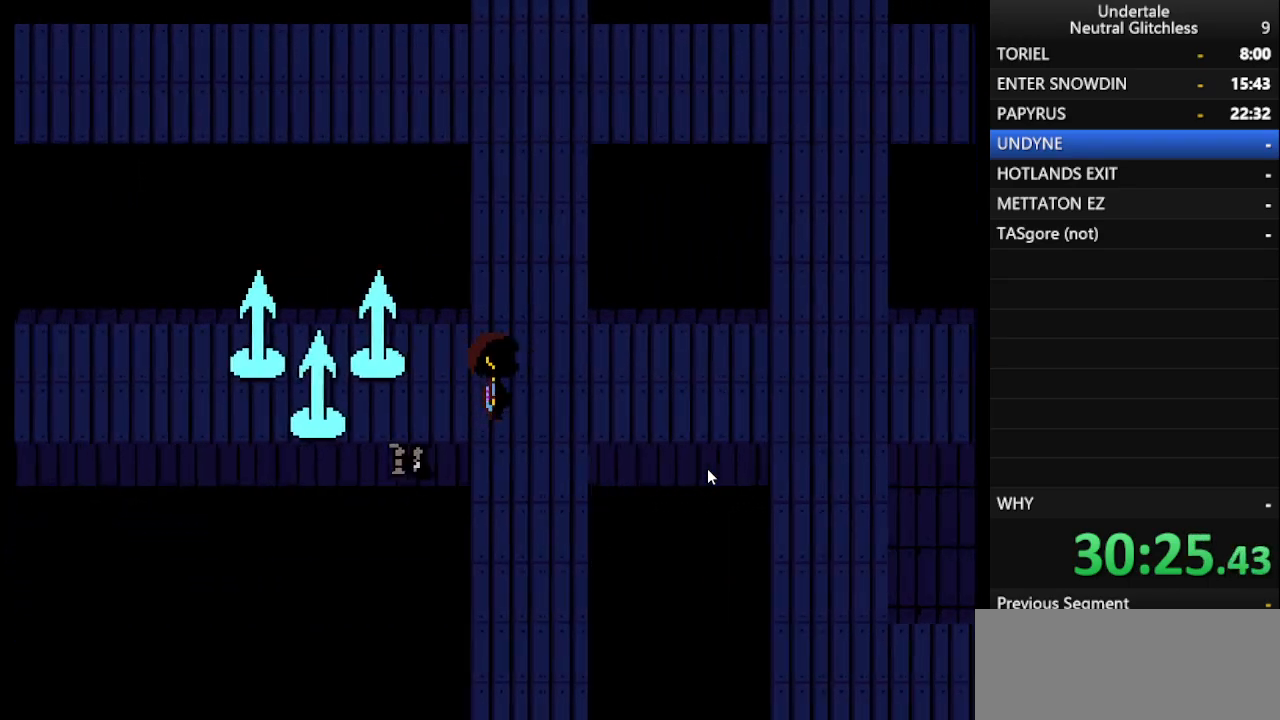
{"keys": ["right"], "events": []}
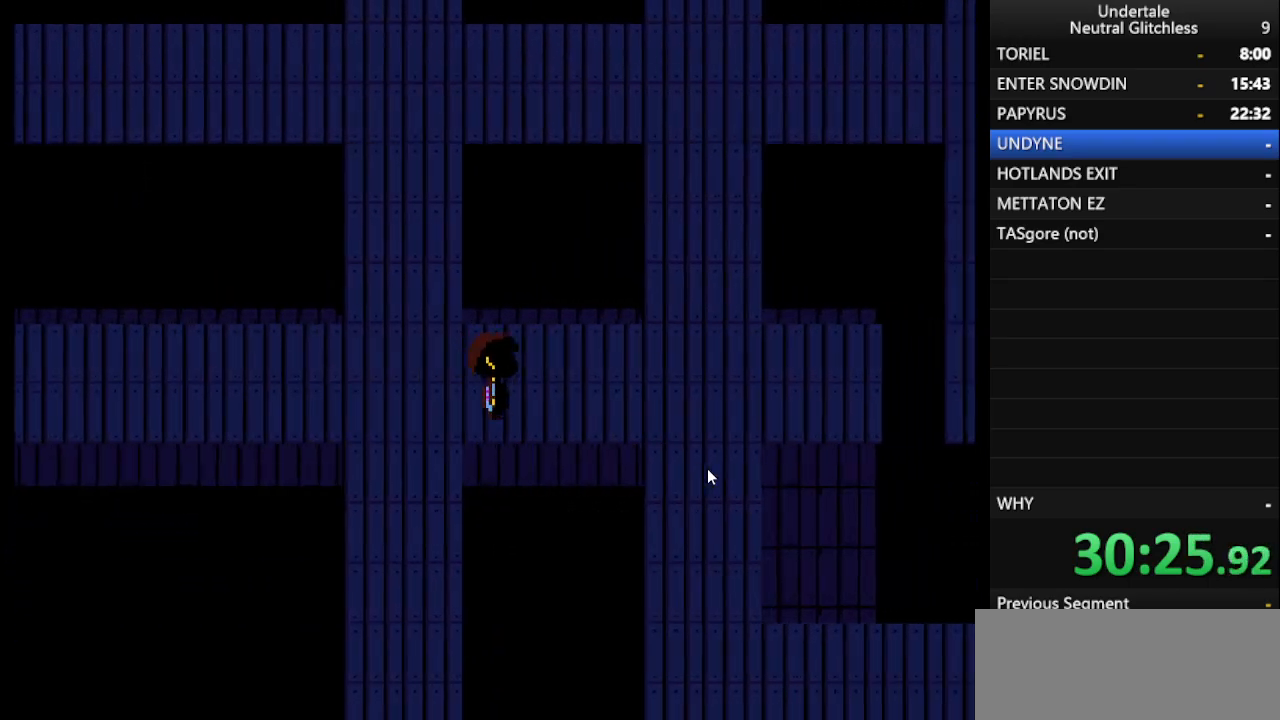
{"keys": ["right"], "events": []}
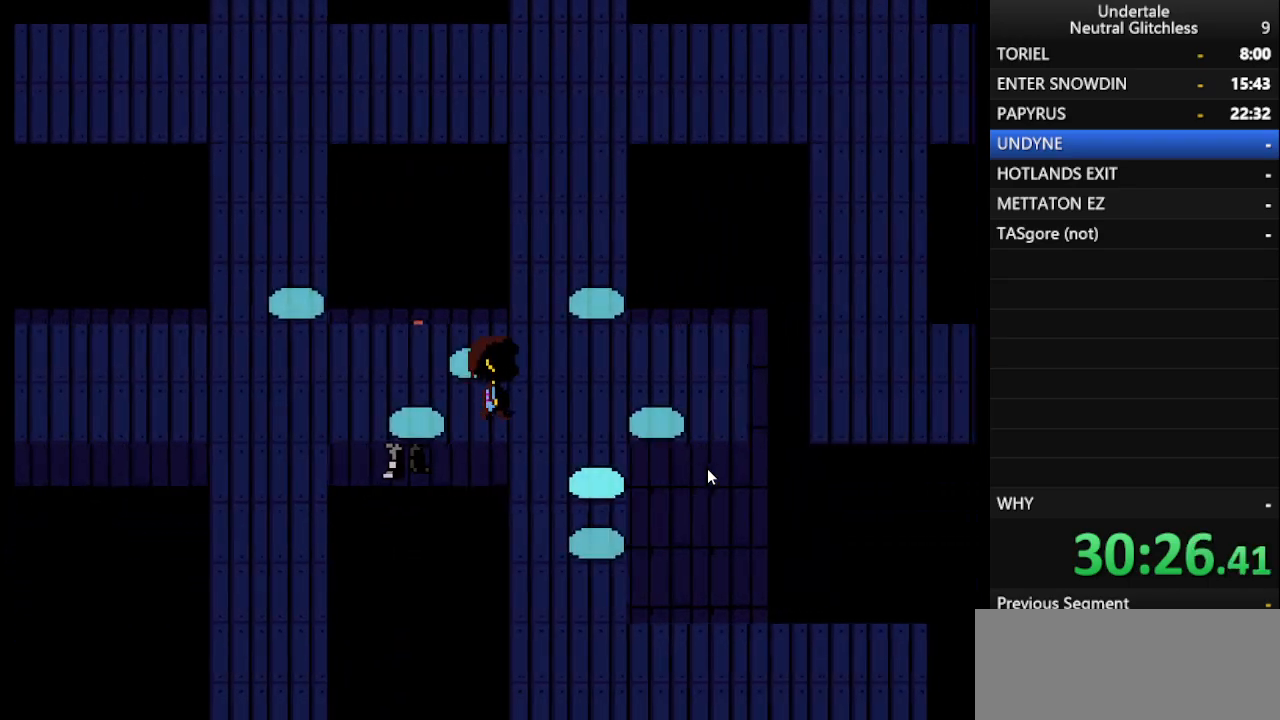
{"keys": ["down"], "events": [[133, "down", "down"], [167, "left", "down"], [167, "right", "up"], [350, "left", "up"]]}
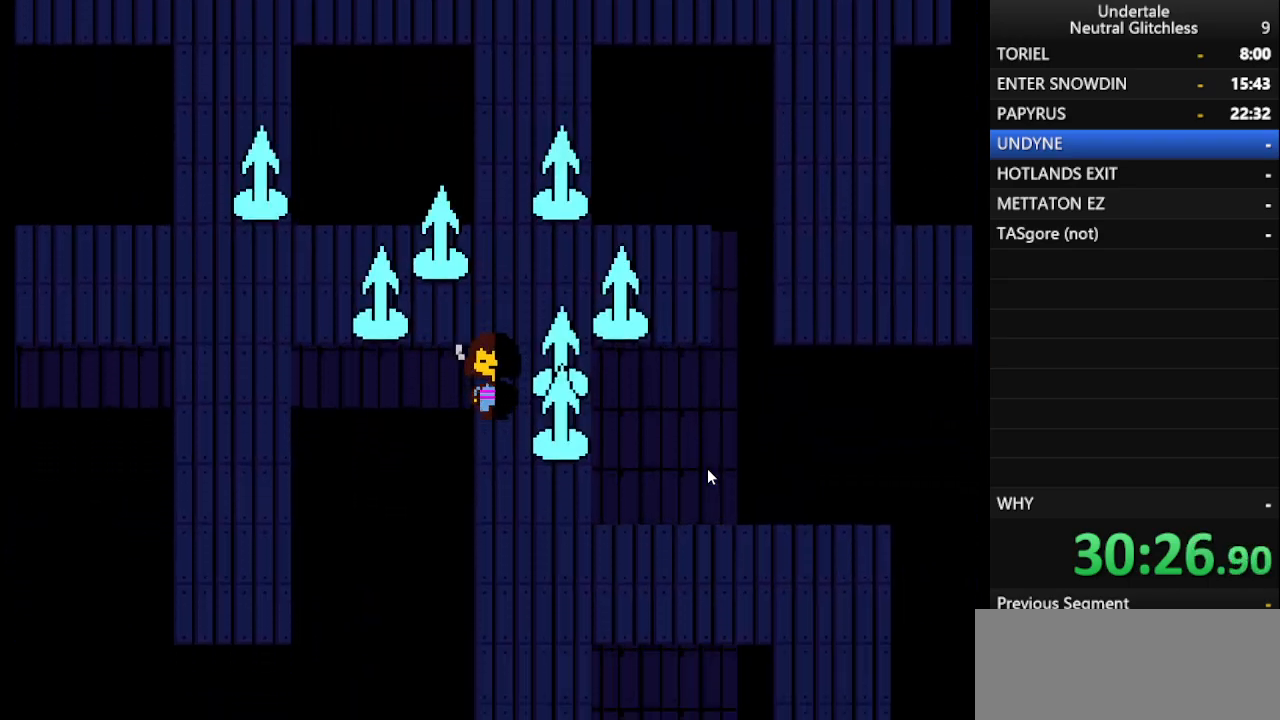
{"keys": ["down"], "events": []}
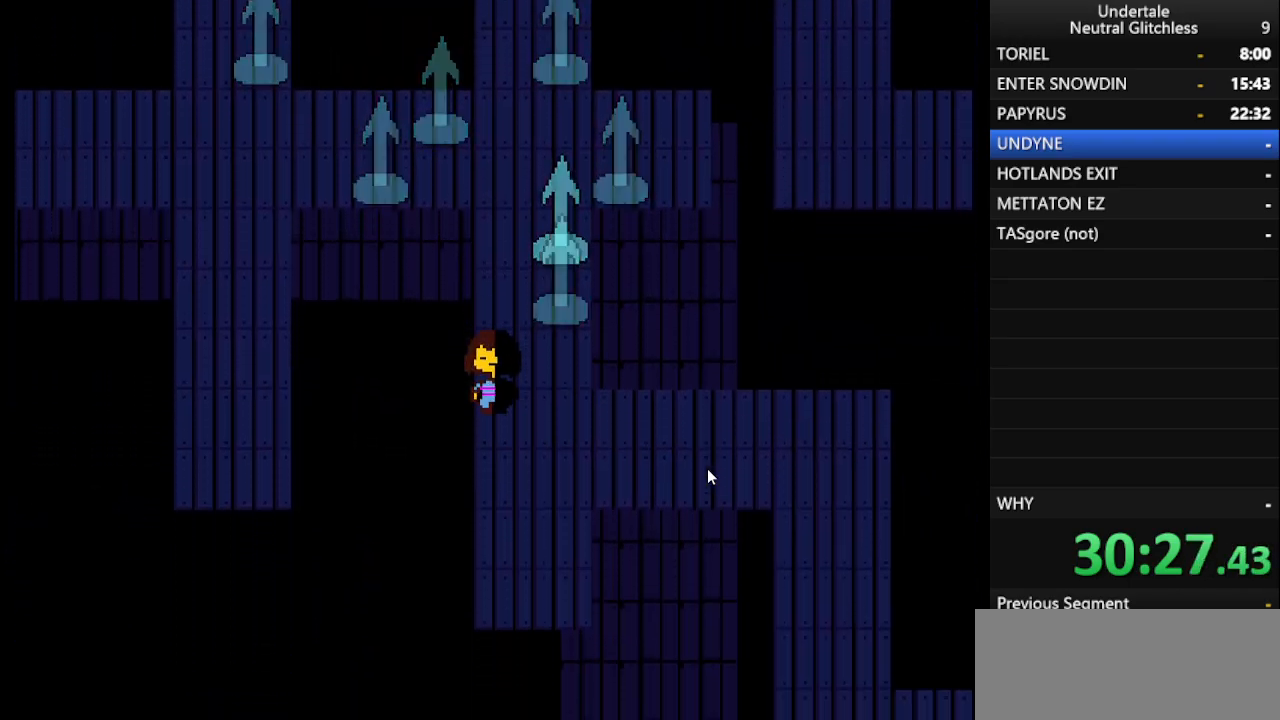
{"keys": ["down", "right"], "events": [[17, "right", "down"], [100, "down", "up"], [483, "down", "down"]]}
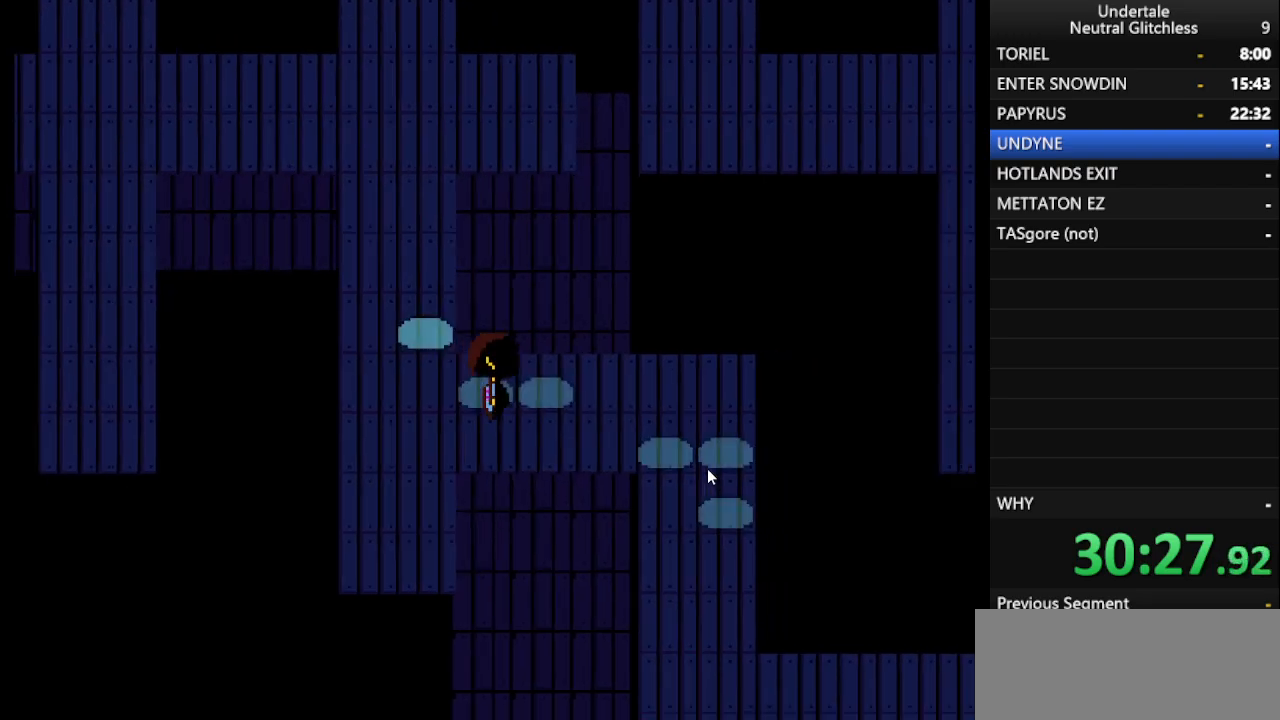
{"keys": ["down", "right"], "events": [[67, "down", "up"], [400, "down", "down"]]}
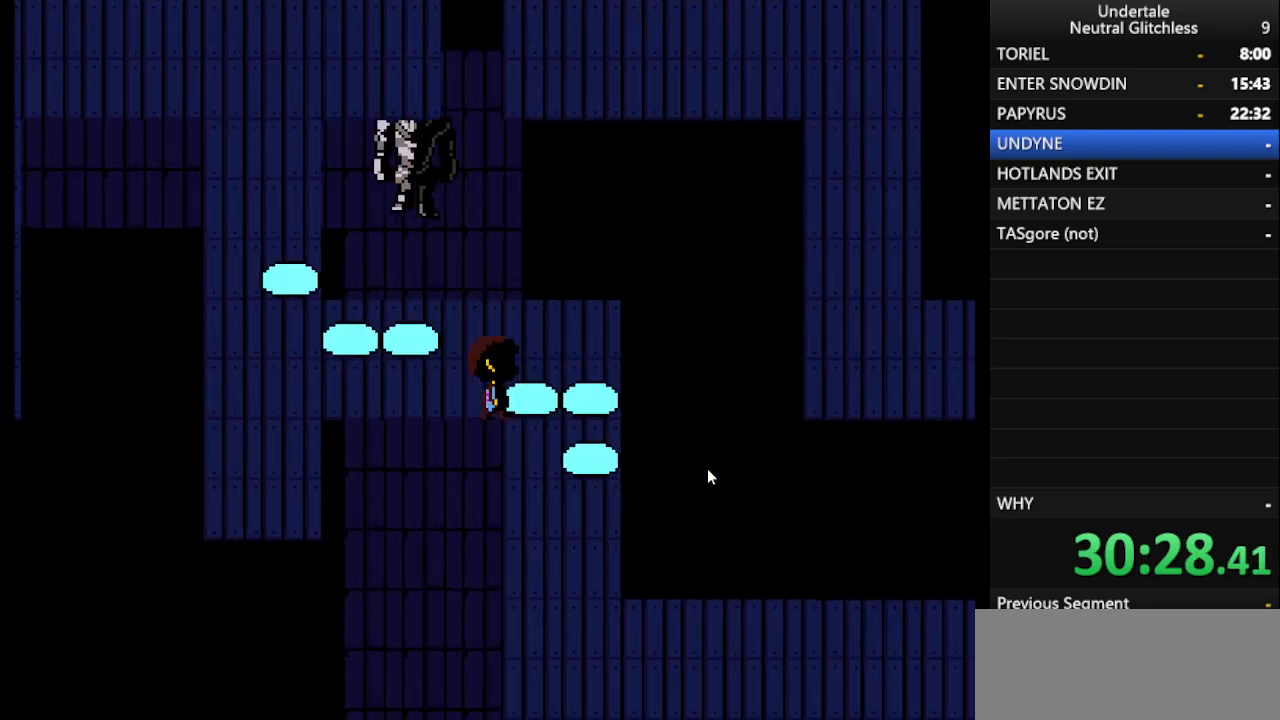
{"keys": [], "events": [[50, "right", "up"], [100, "down", "up"], [100, "left", "down"], [367, "left", "up"]]}
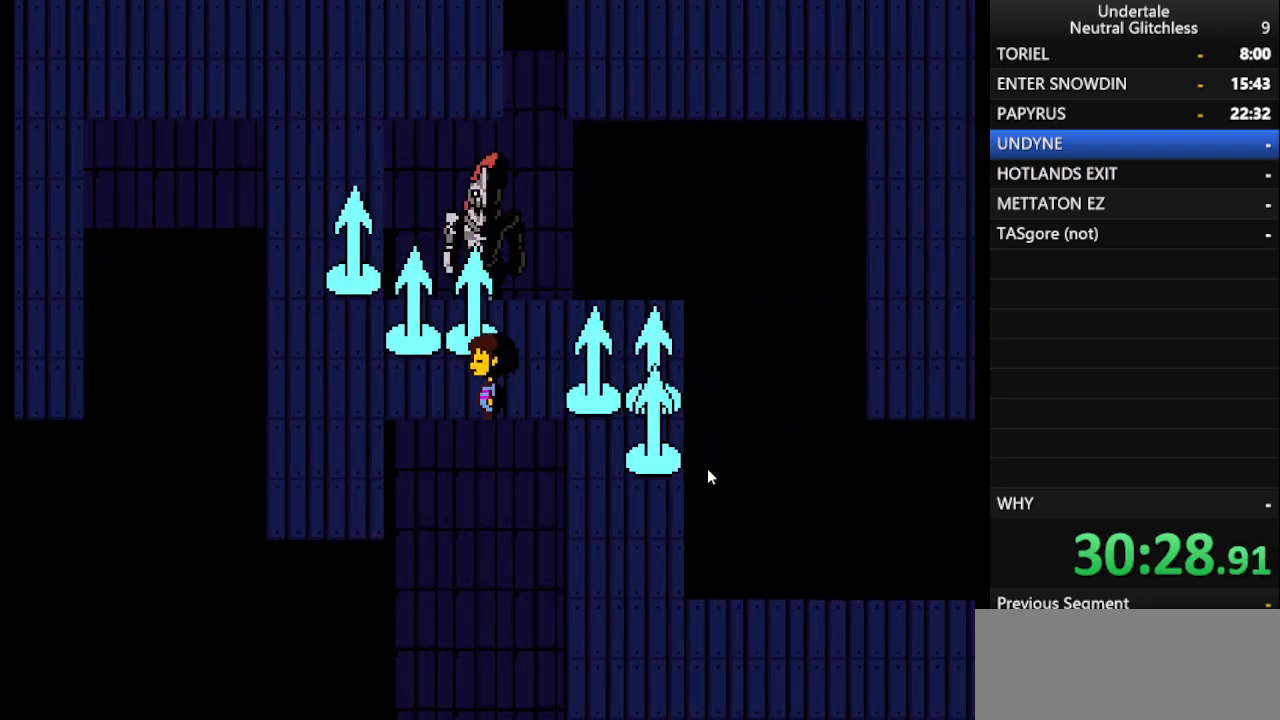
{"keys": ["down", "right"], "events": [[100, "right", "down"], [333, "down", "down"]]}
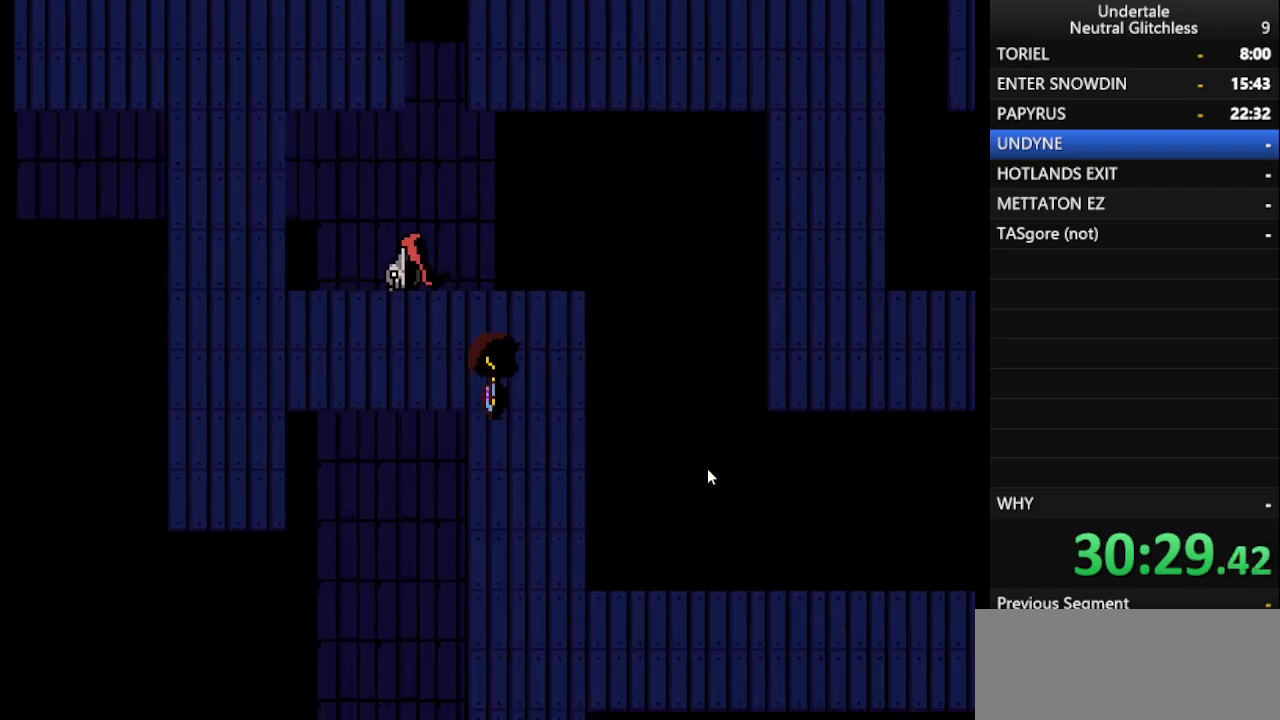
{"keys": ["down"], "events": [[300, "right", "up"]]}
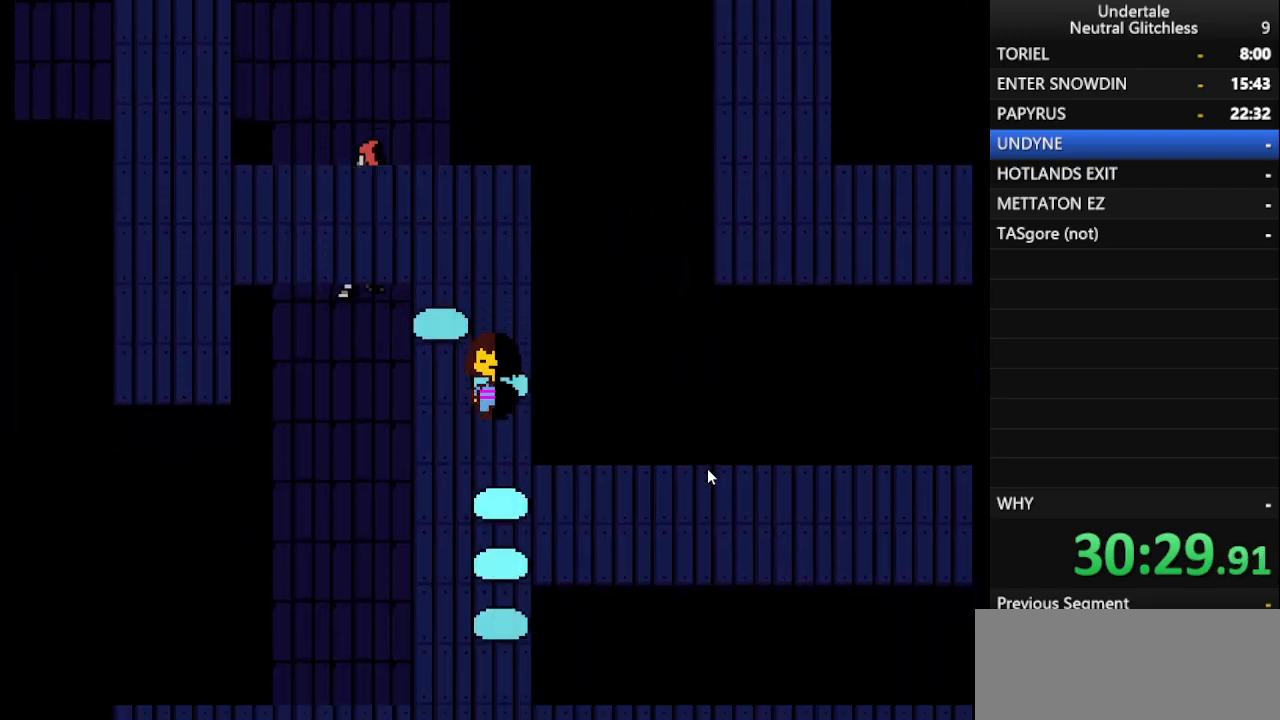
{"keys": ["down"], "events": [[83, "left", "down"], [417, "left", "up"]]}
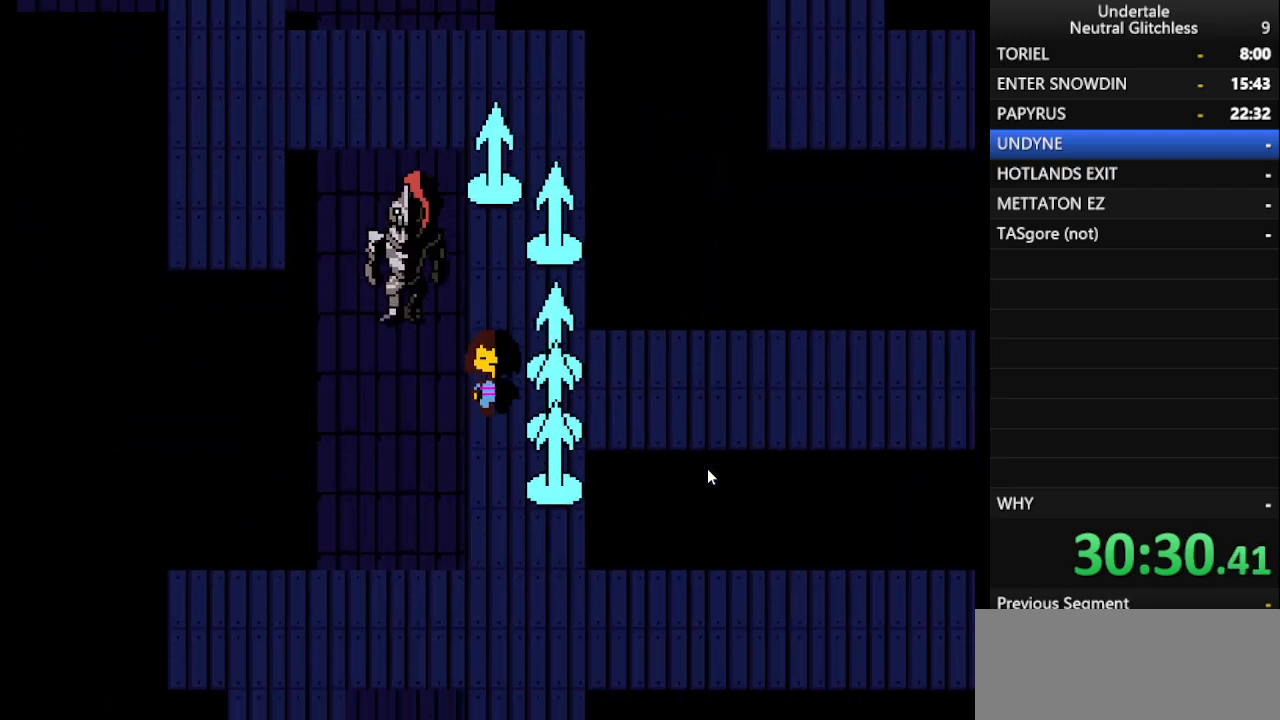
{"keys": ["down"], "events": []}
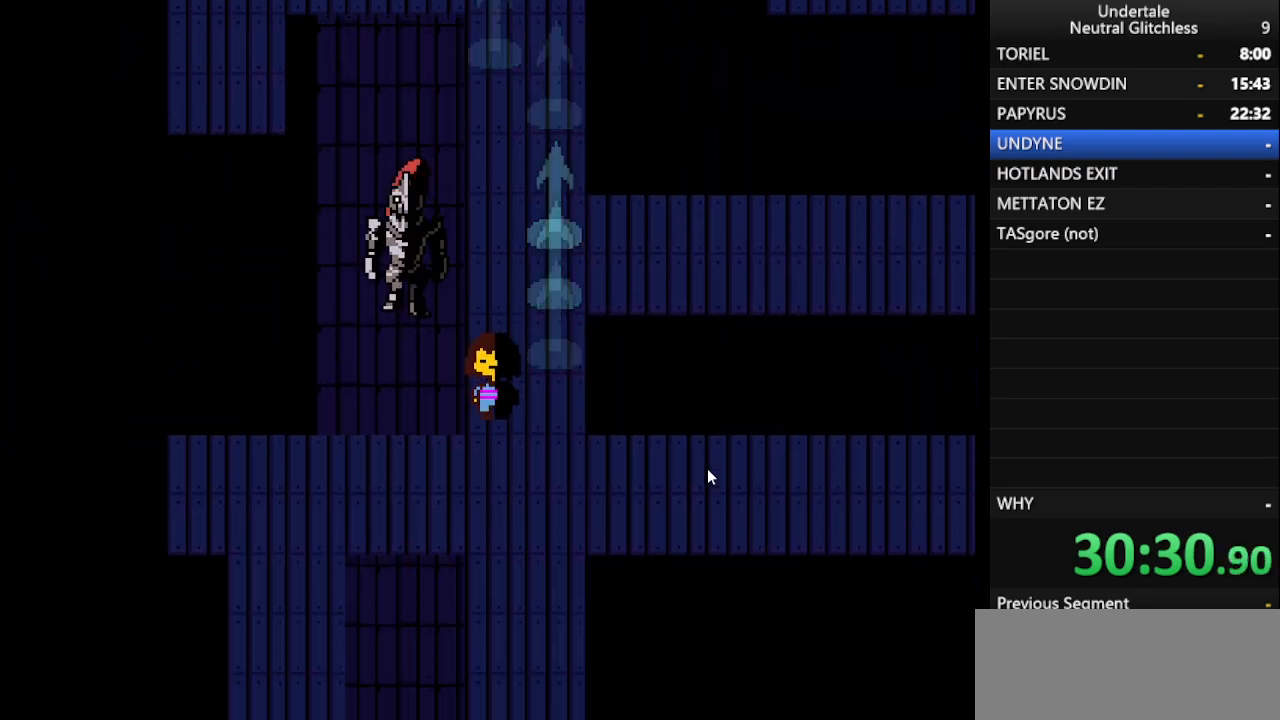
{"keys": ["down"], "events": []}
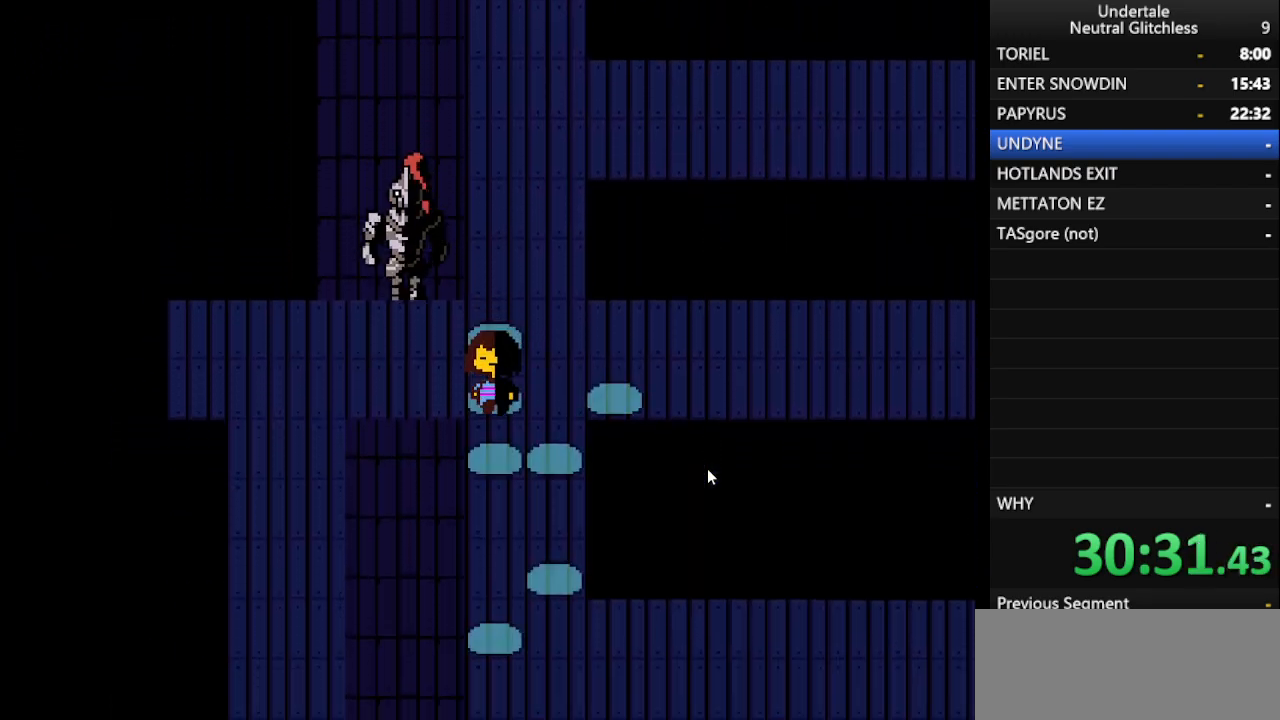
{"keys": ["down"], "events": []}
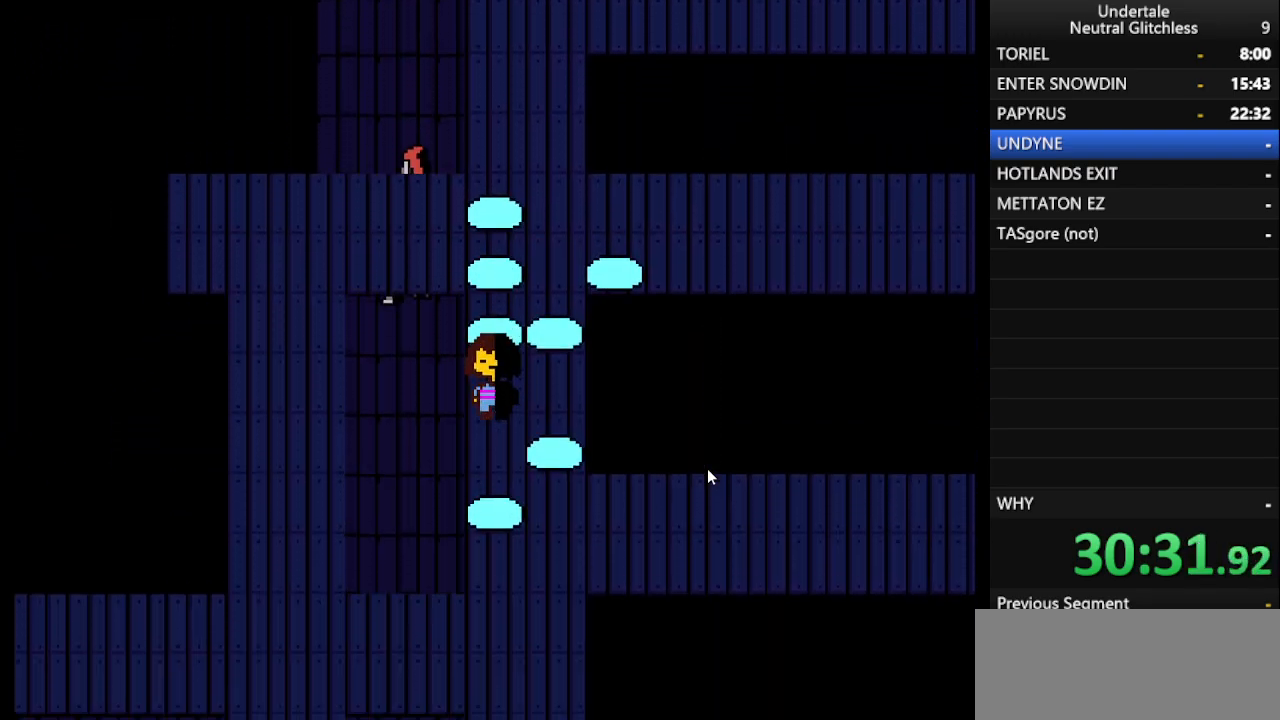
{"keys": [], "events": [[50, "down", "up"]]}
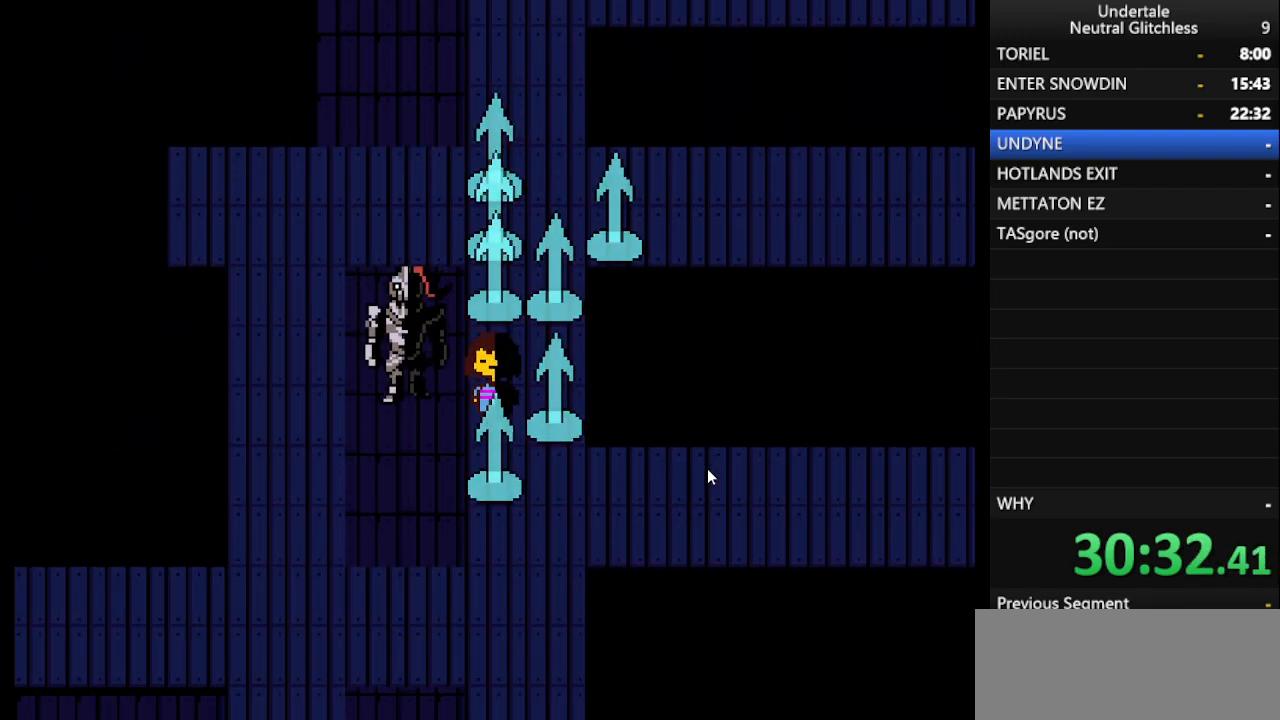
{"keys": ["down"], "events": [[83, "down", "down"]]}
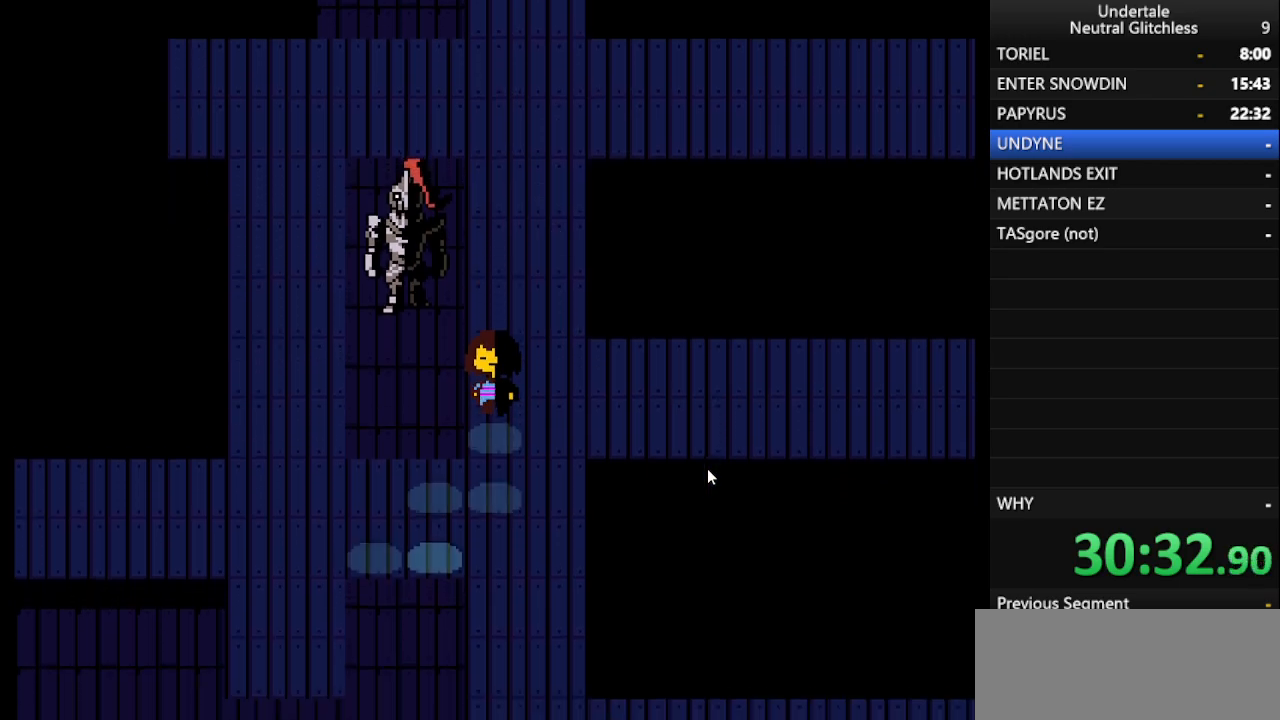
{"keys": ["down"], "events": []}
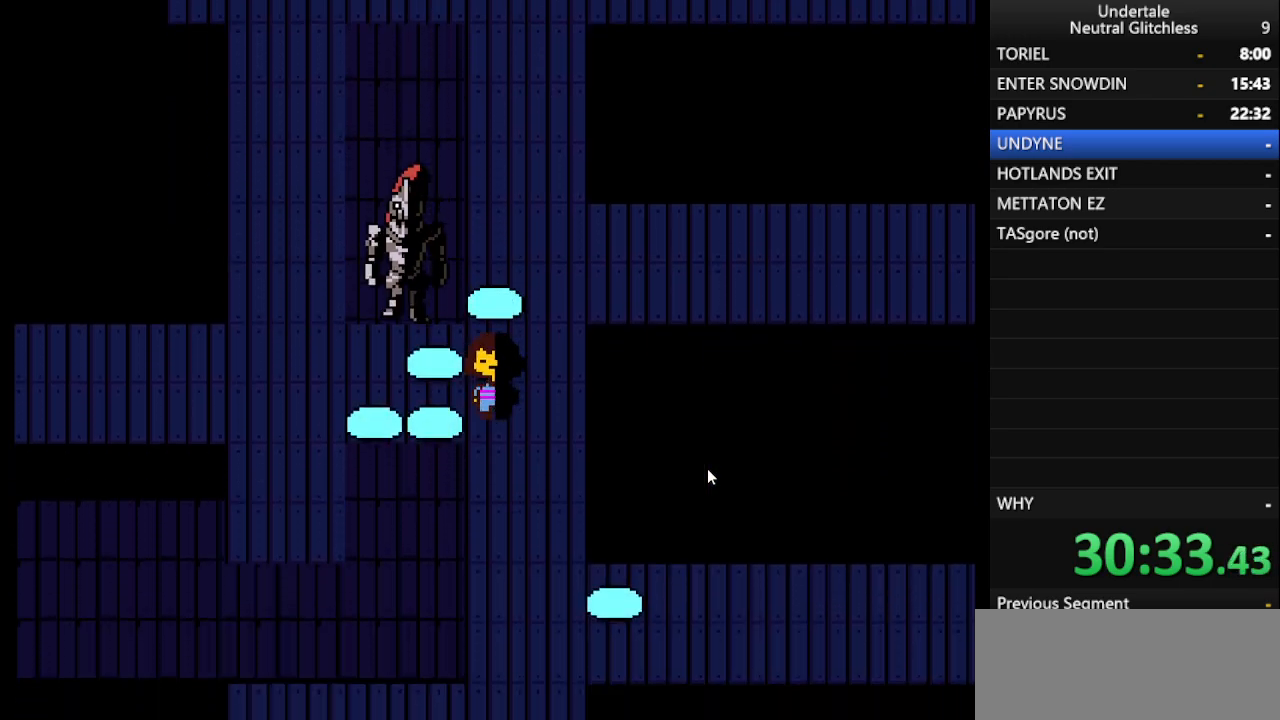
{"keys": ["down", "left"], "events": [[67, "right", "down"], [250, "right", "up"], [433, "left", "down"]]}
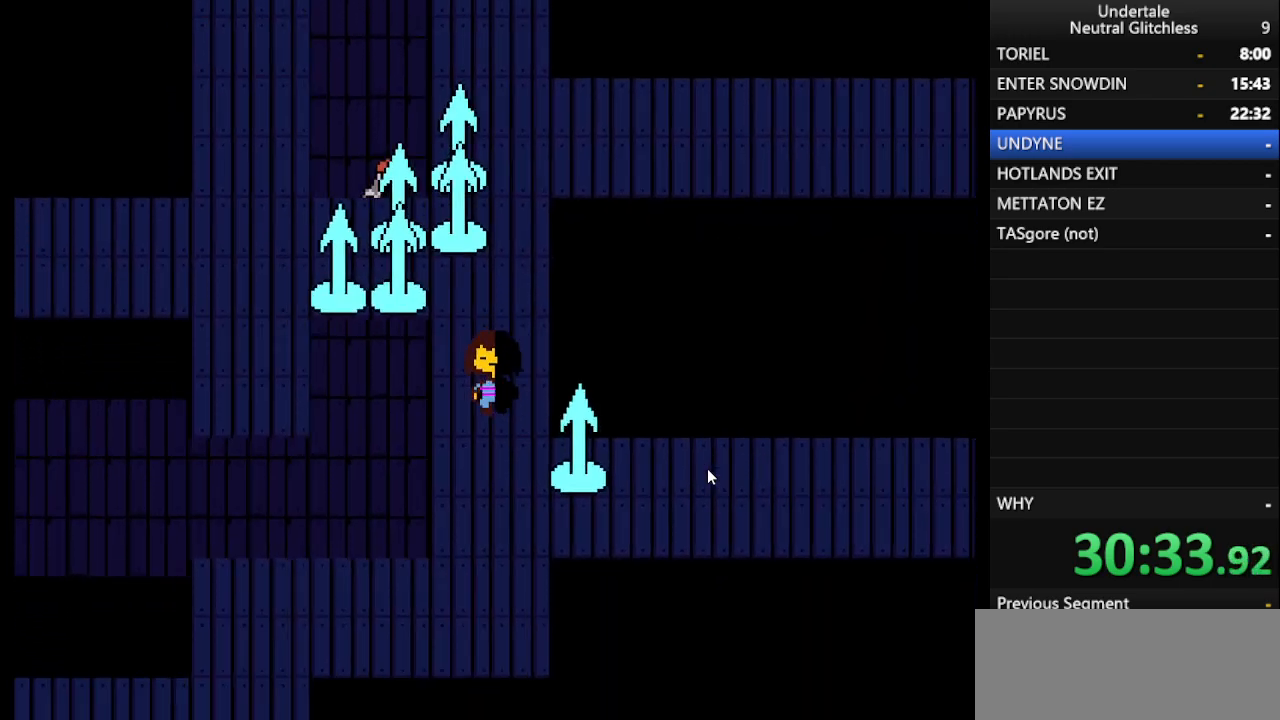
{"keys": ["down", "left"], "events": [[17, "left", "up"], [450, "left", "down"]]}
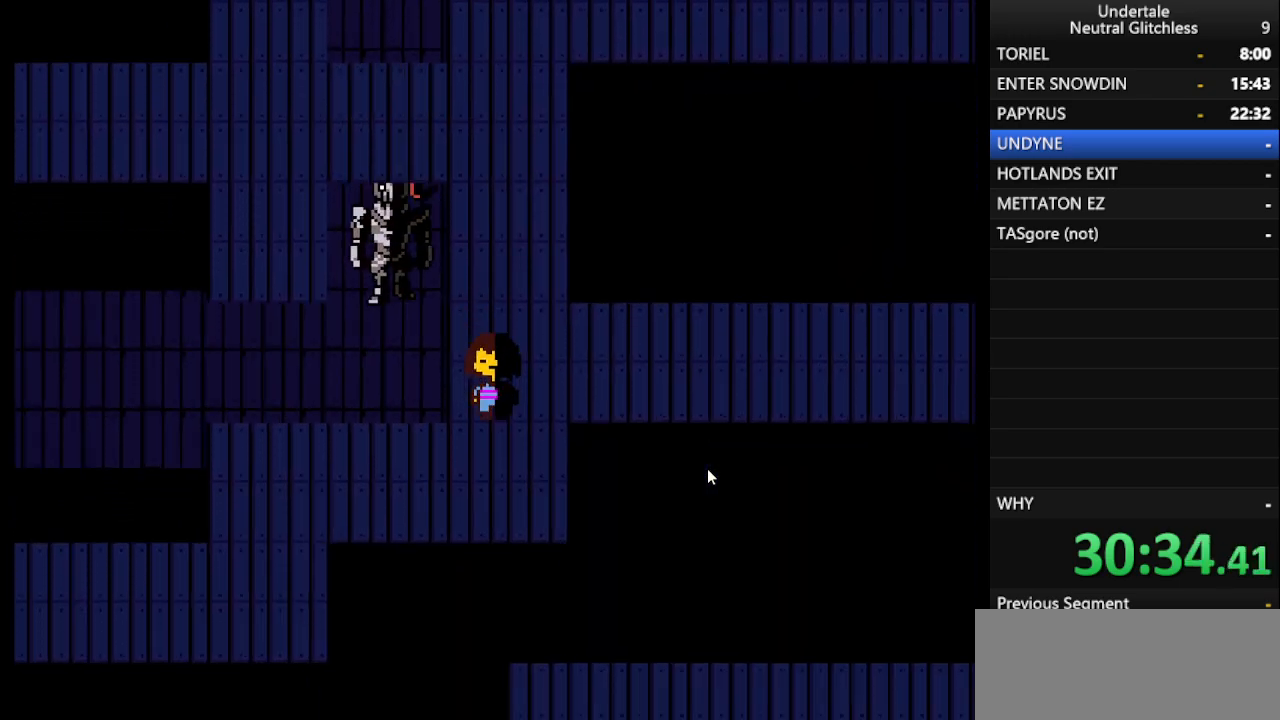
{"keys": ["left"], "events": [[417, "down", "up"]]}
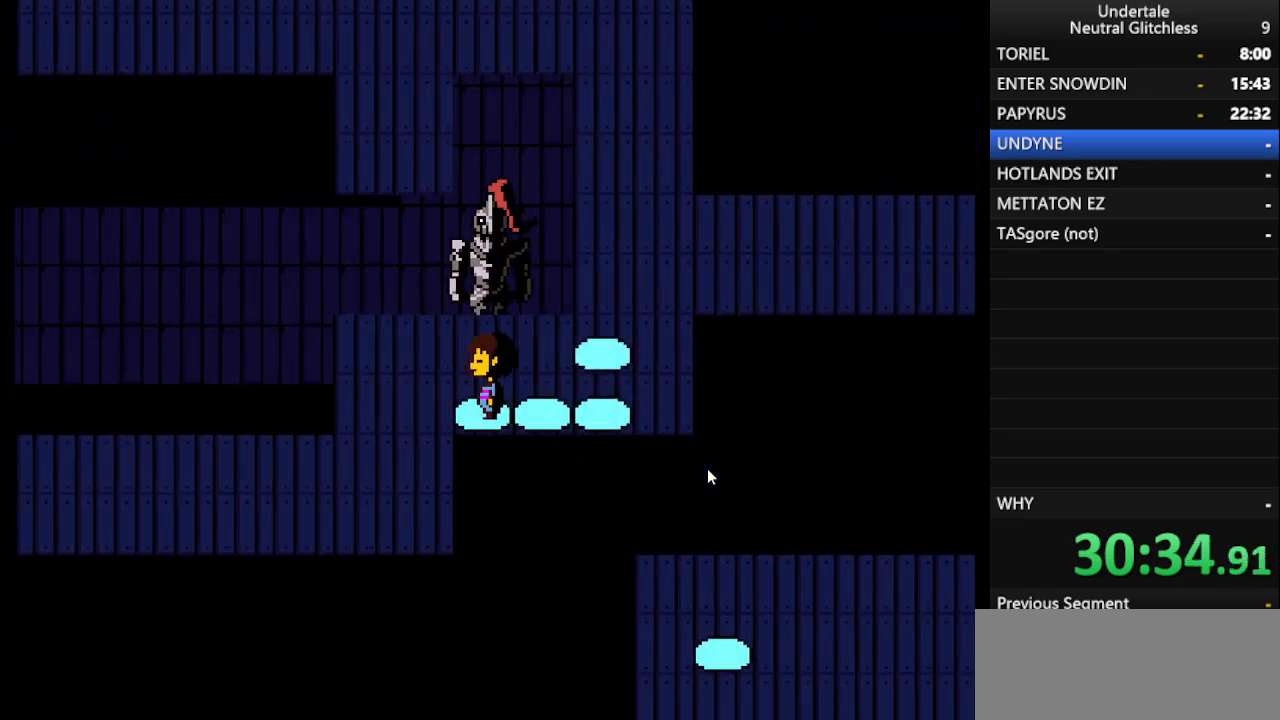
{"keys": ["down", "left"], "events": [[67, "up", "down"], [200, "up", "up"], [300, "down", "down"]]}
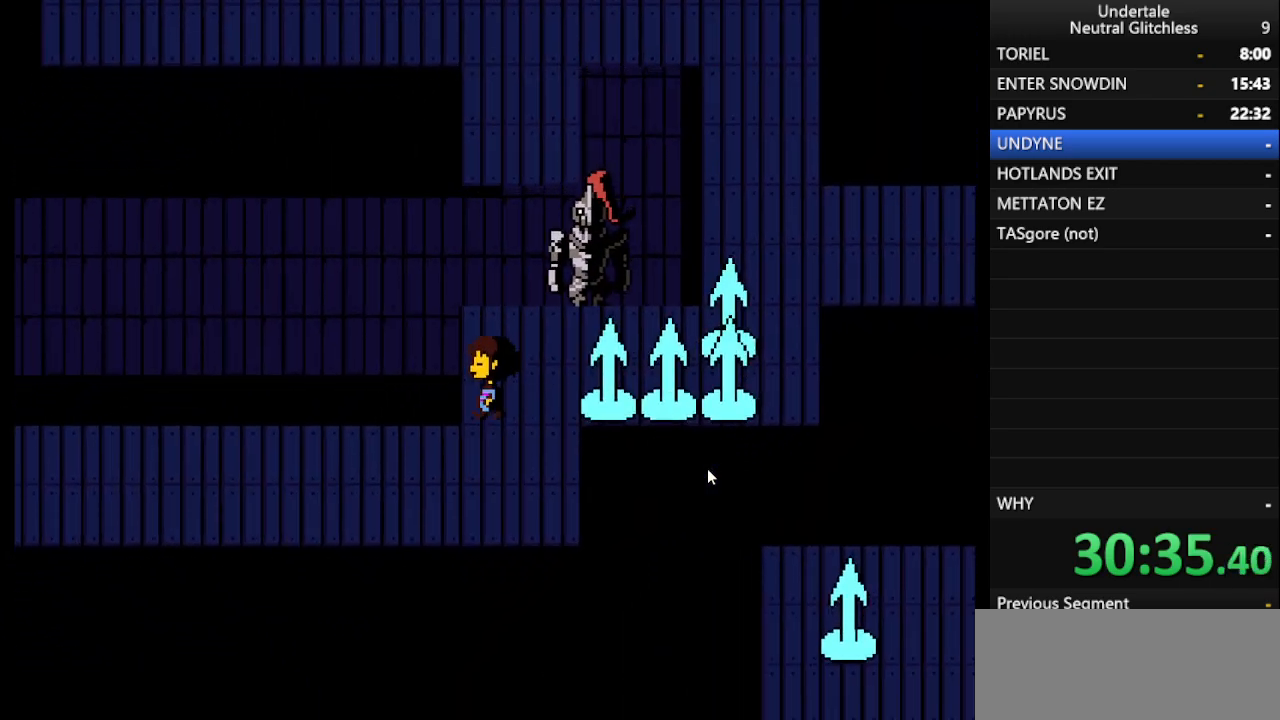
{"keys": ["left"], "events": [[317, "down", "up"]]}
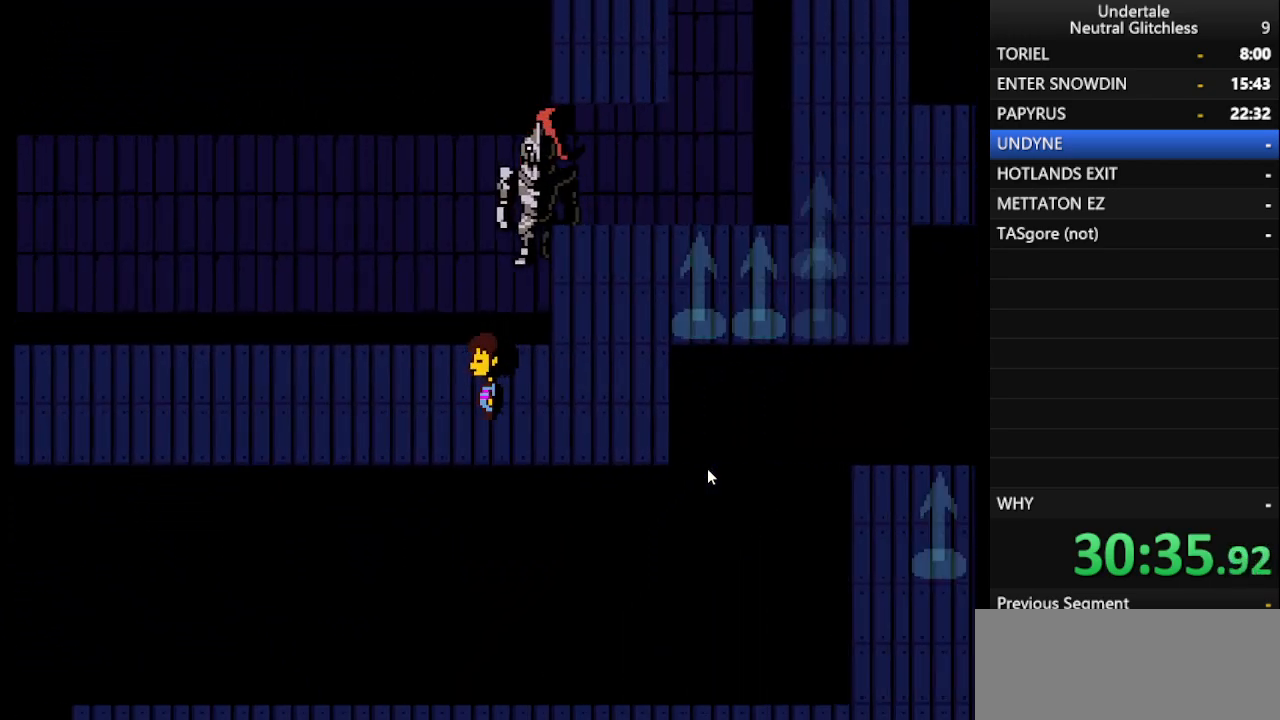
{"keys": ["left"], "events": [[33, "up", "down"], [133, "up", "up"]]}
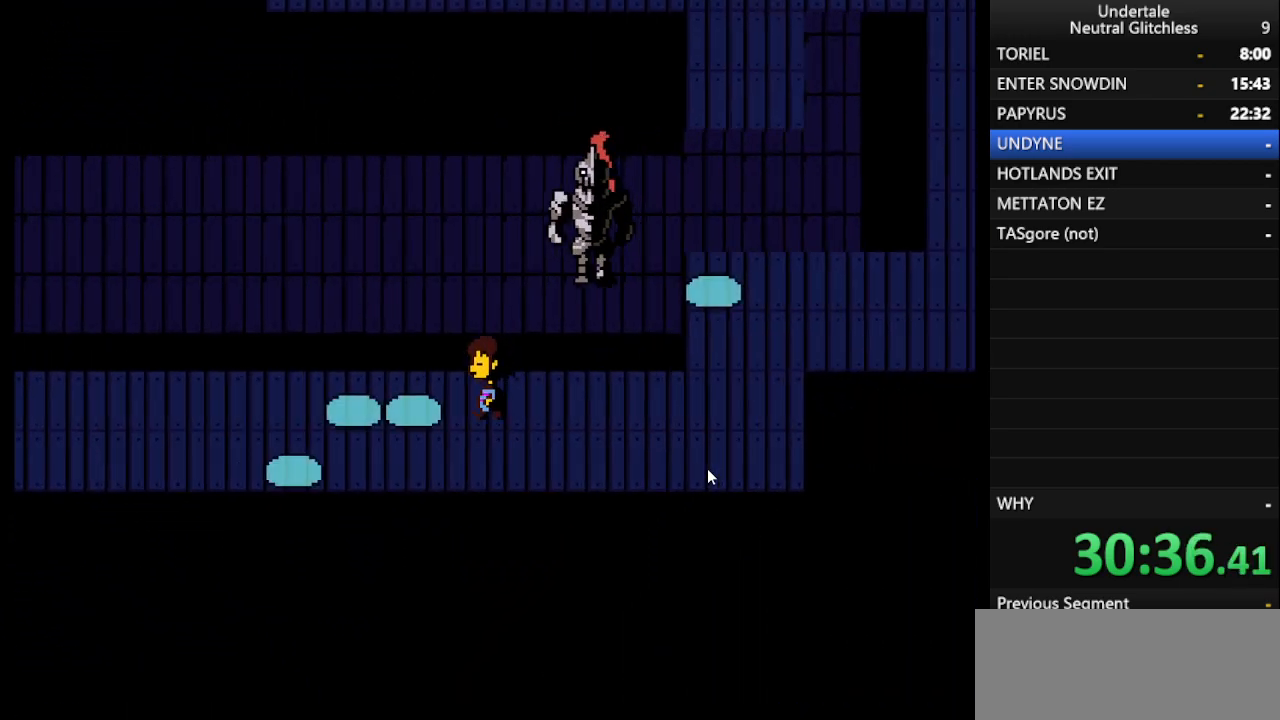
{"keys": ["down", "right"], "events": [[200, "down", "down"], [250, "left", "up"], [283, "right", "down"]]}